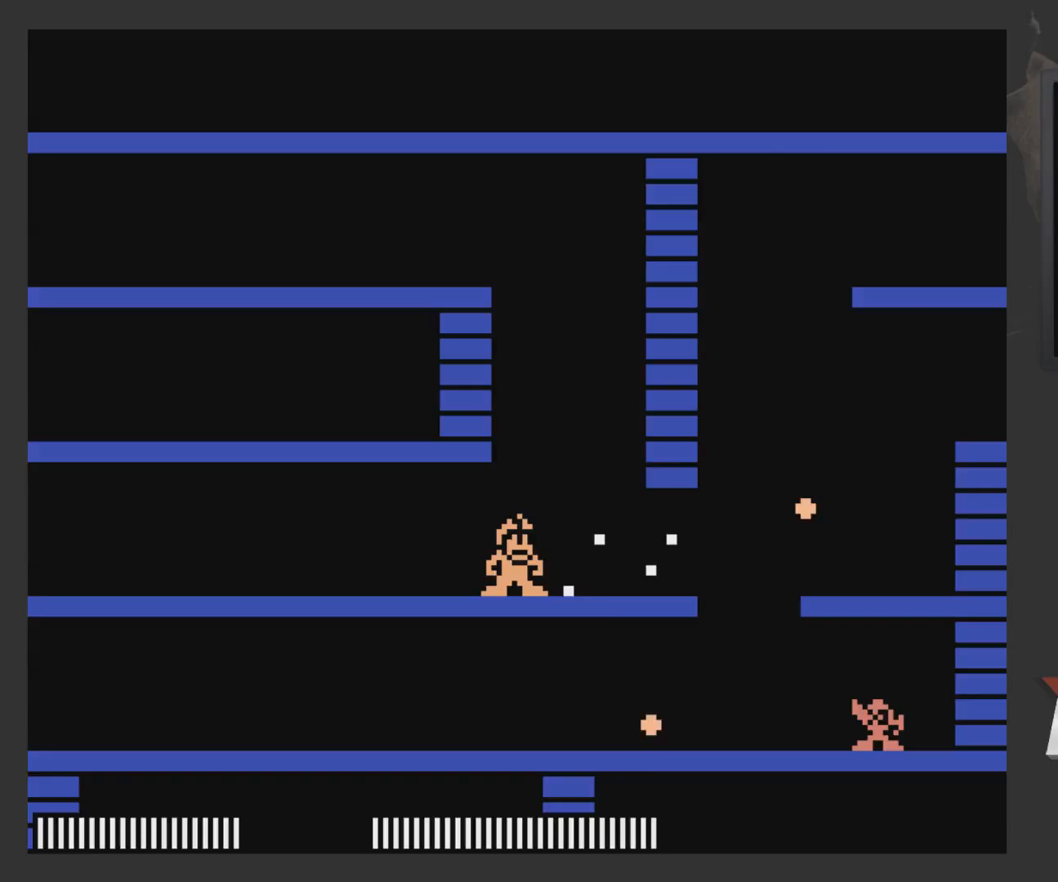
Gameplay with a controller (Xbox layout); each line is a JSON object with the inputs held at the frame after it. "events" lists button and stick changes between this image and that frame as [ms after this image, input, new state], when the widget could be followed in between.
{"buttons": [], "left_stick": "center", "right_stick": "center", "events": []}
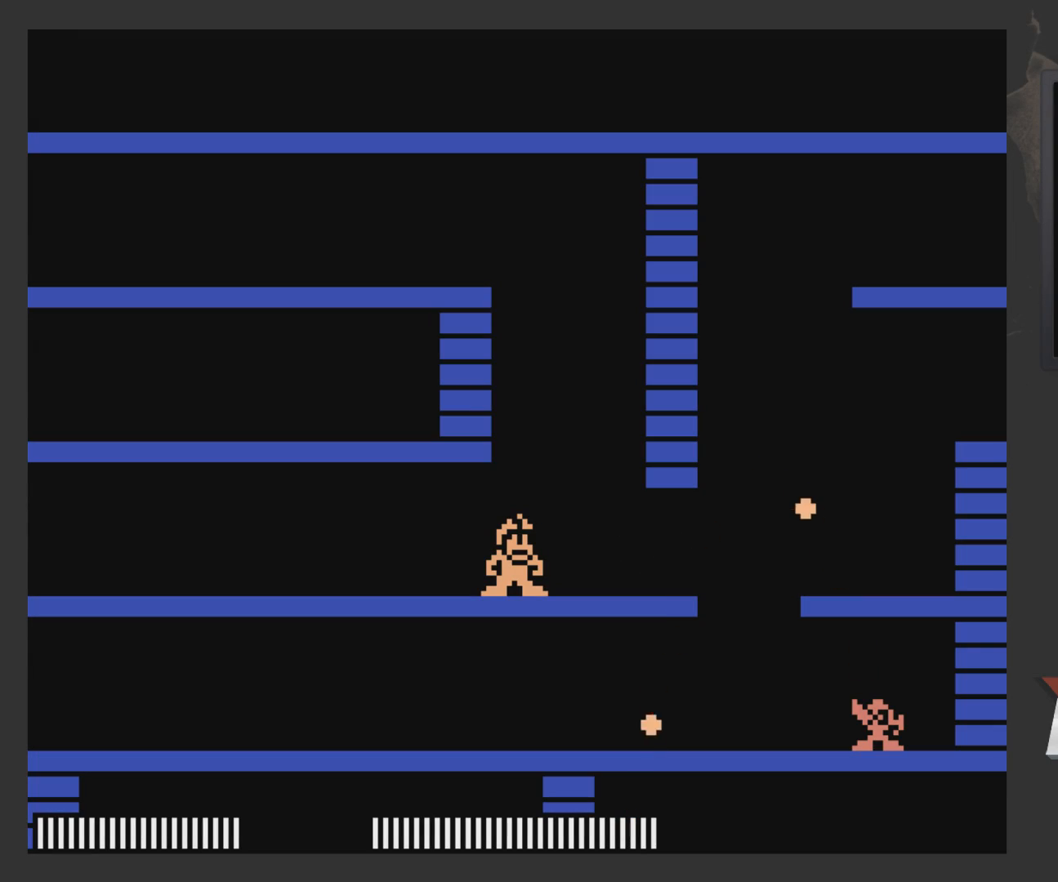
{"buttons": [], "left_stick": "center", "right_stick": "center", "events": [[300, "START", "down"], [467, "START", "up"]]}
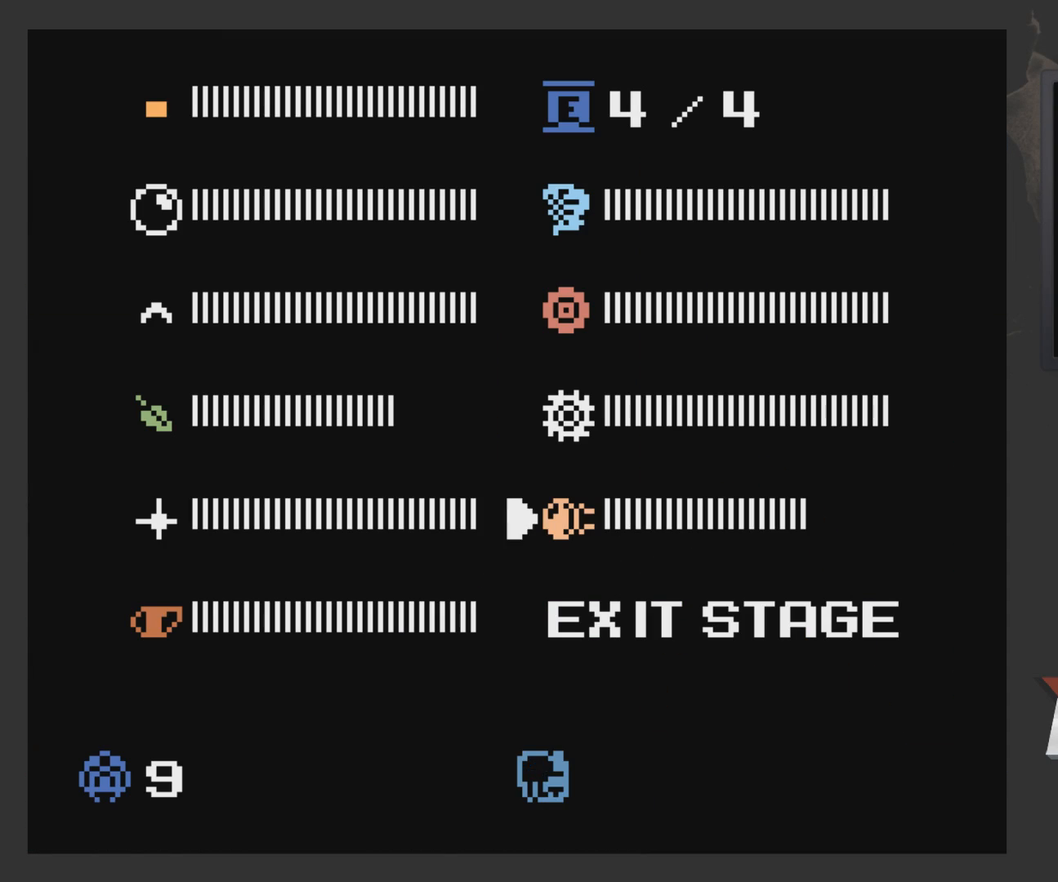
{"buttons": [], "left_stick": "center", "right_stick": "center", "events": [[367, "DPAD_LEFT", "down"], [417, "DPAD_LEFT", "up"]]}
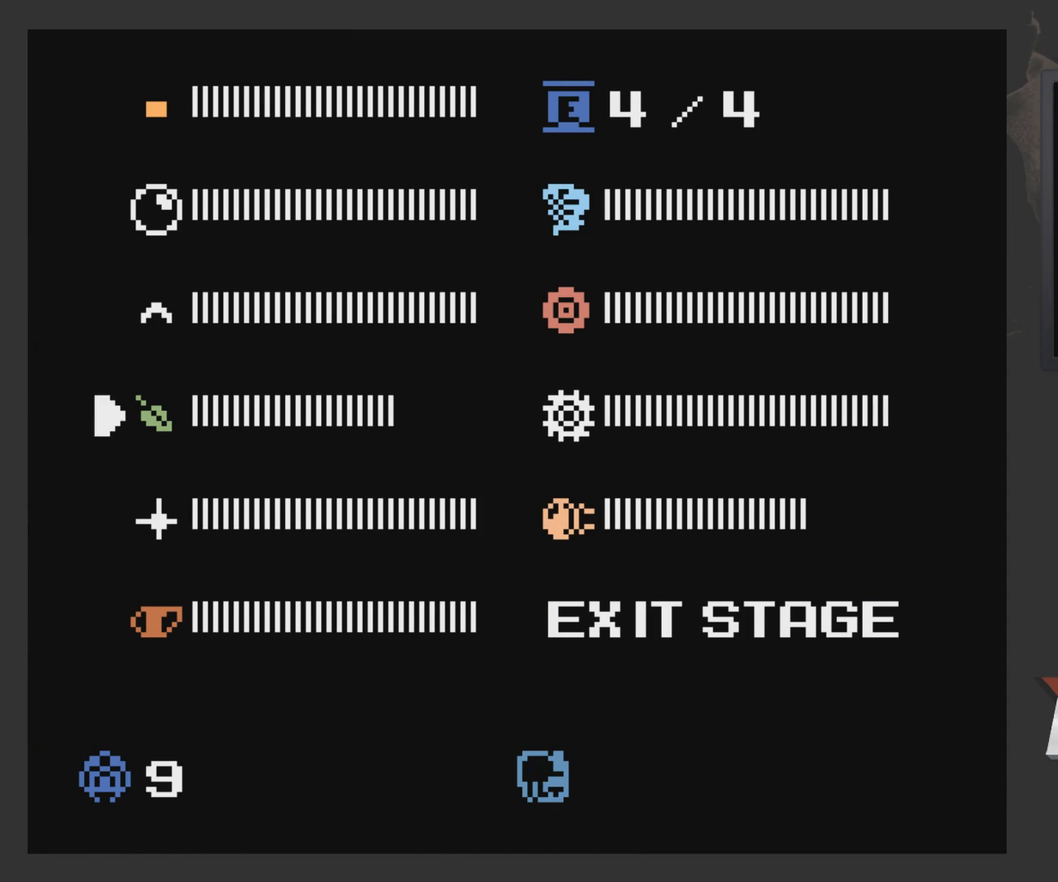
{"buttons": [], "left_stick": "center", "right_stick": "center", "events": [[17, "DPAD_UP", "down"], [67, "DPAD_UP", "up"], [167, "DPAD_UP", "down"], [217, "DPAD_UP", "up"], [267, "DPAD_UP", "down"], [317, "DPAD_UP", "up"]]}
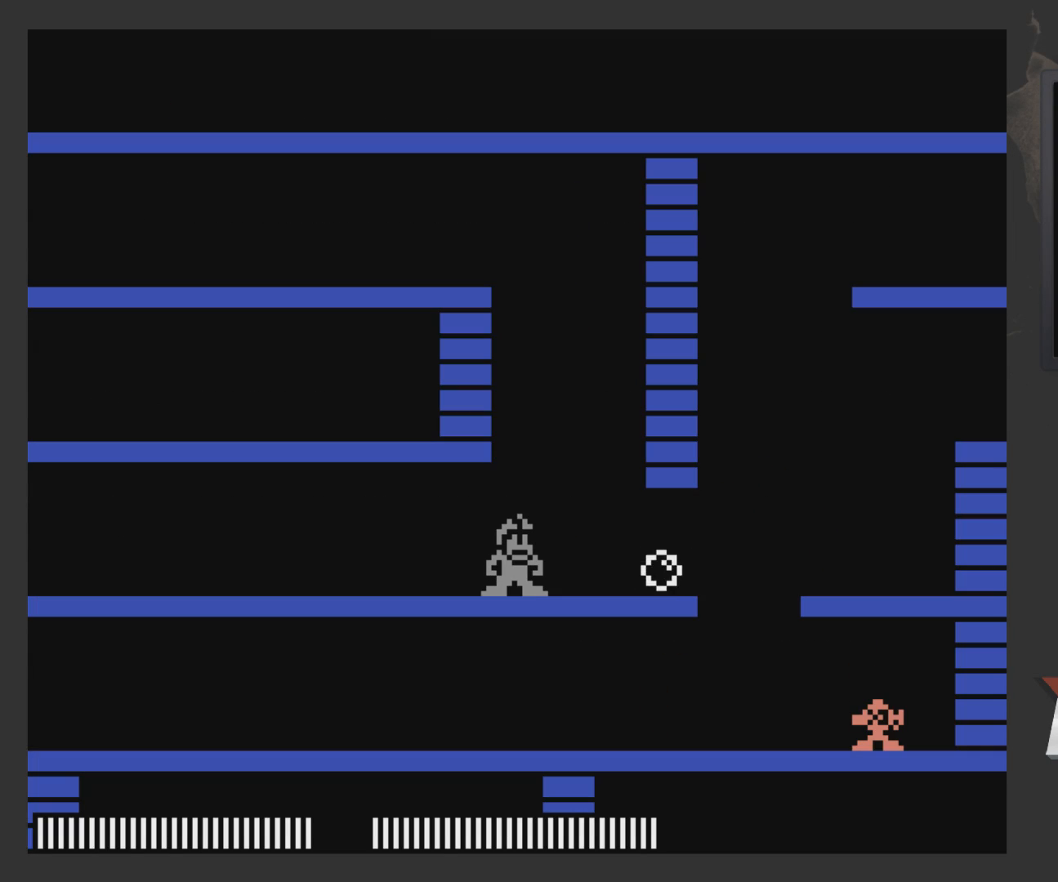
{"buttons": [], "left_stick": "center", "right_stick": "center", "events": []}
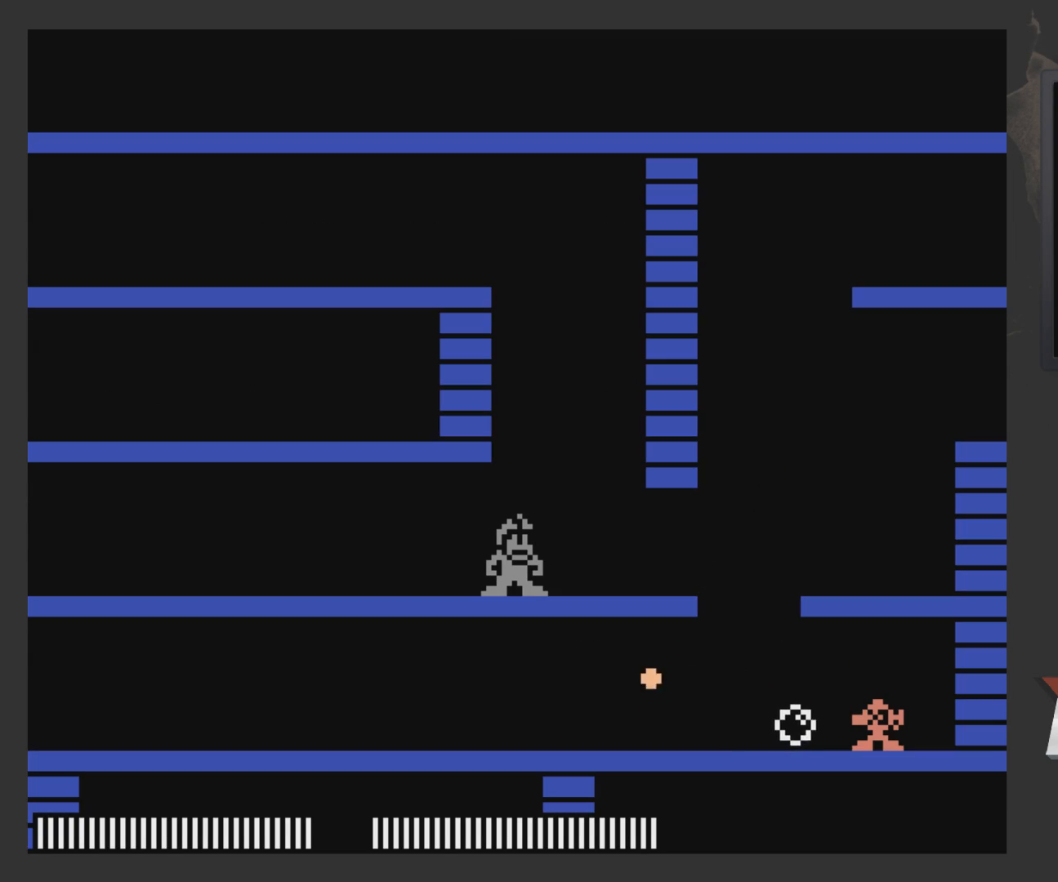
{"buttons": [], "left_stick": "center", "right_stick": "center", "events": []}
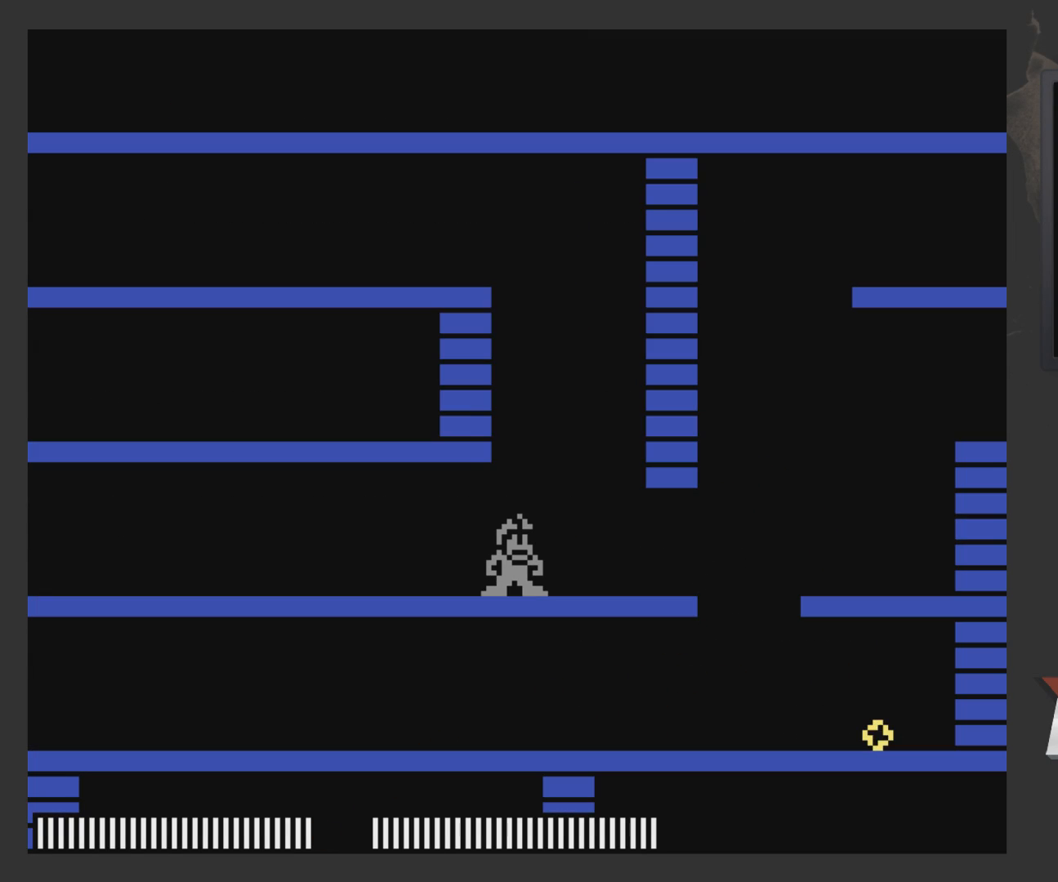
{"buttons": [], "left_stick": "center", "right_stick": "center", "events": []}
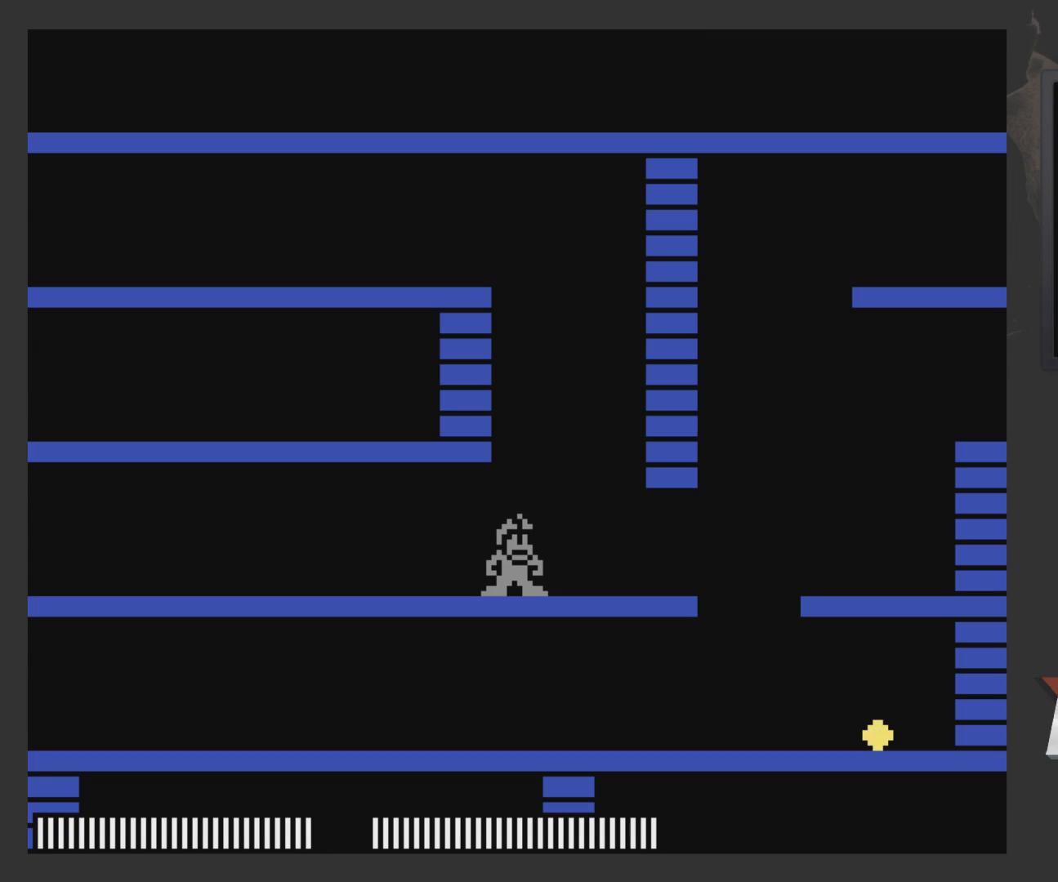
{"buttons": [], "left_stick": "center", "right_stick": "center", "events": []}
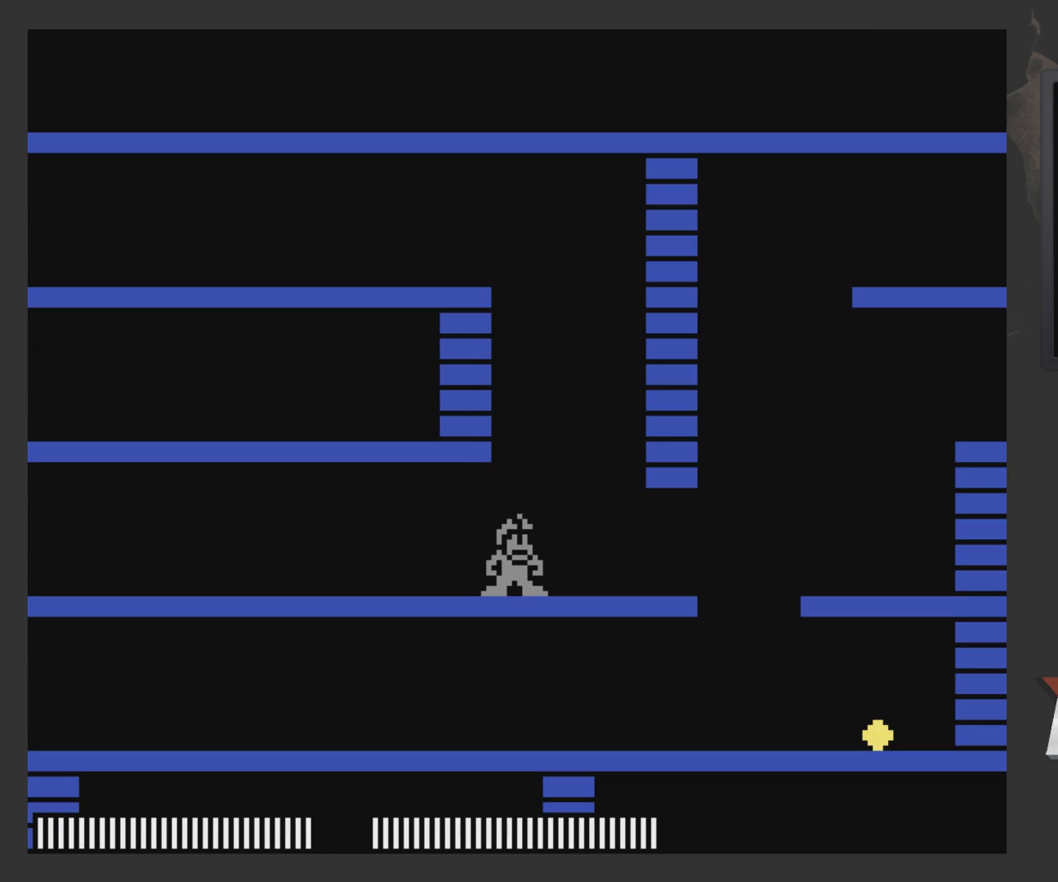
{"buttons": [], "left_stick": "center", "right_stick": "center", "events": []}
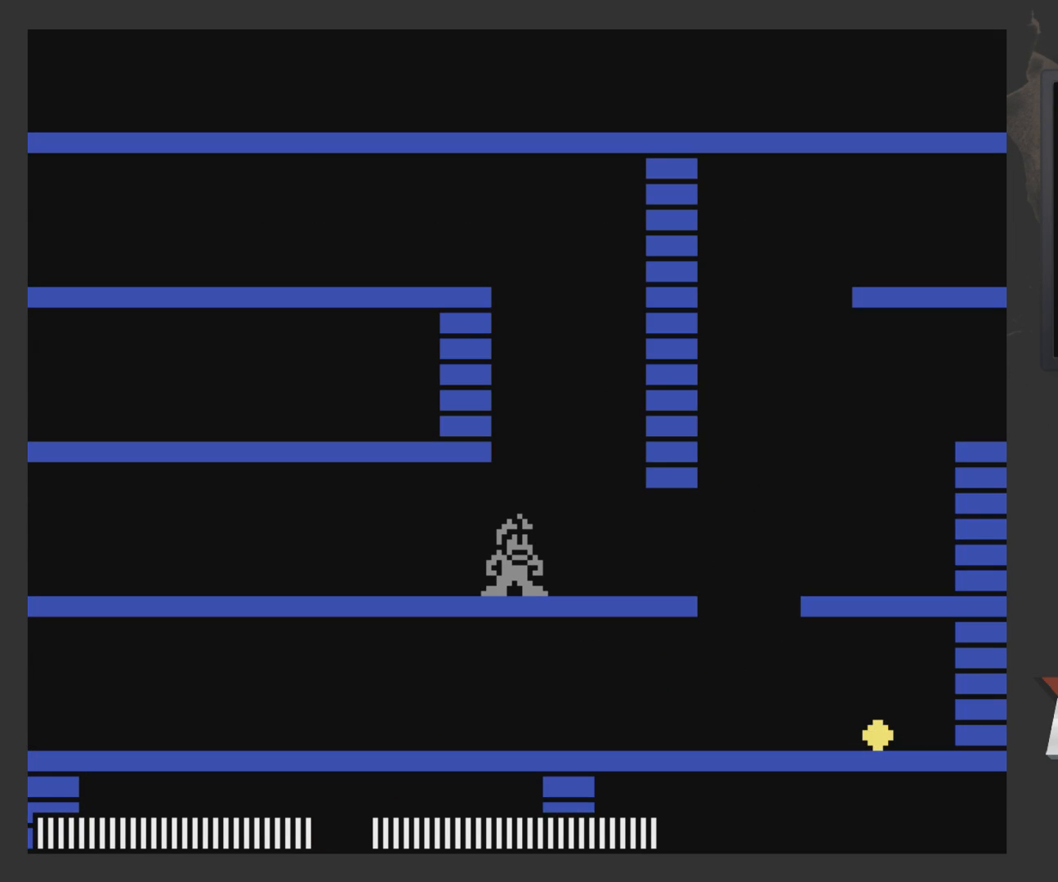
{"buttons": [], "left_stick": "center", "right_stick": "center", "events": []}
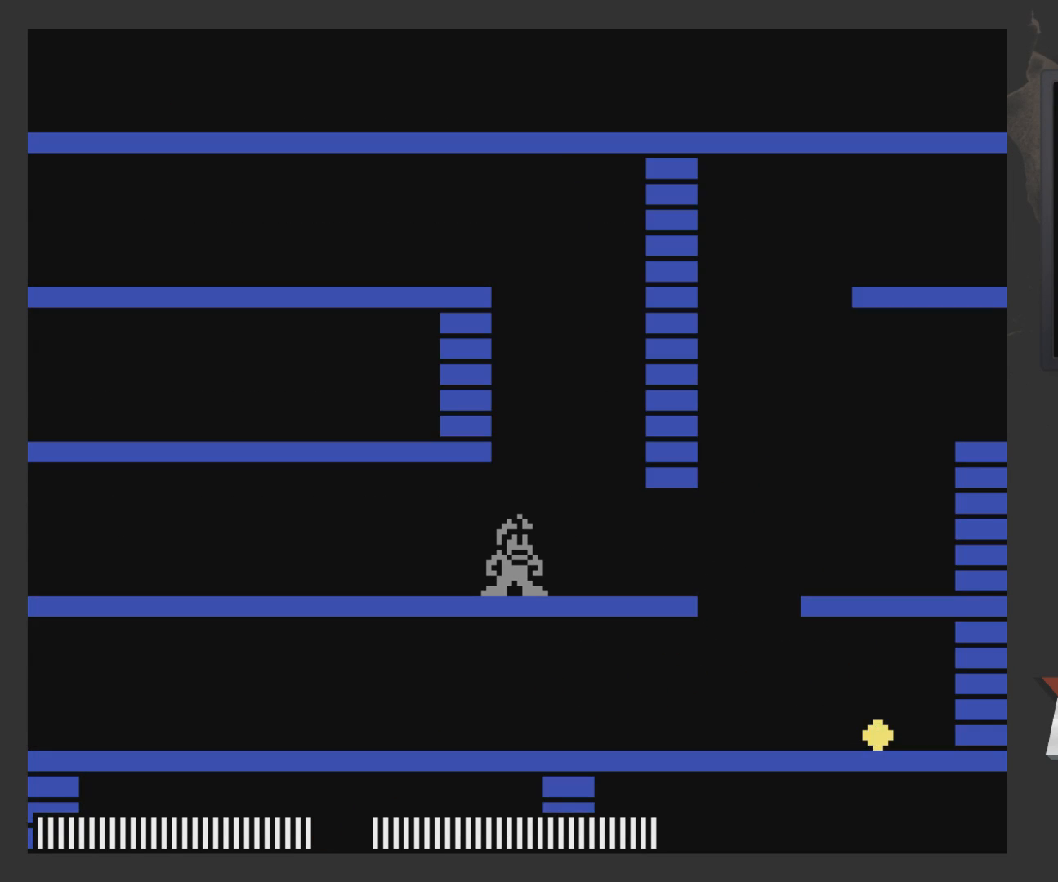
{"buttons": [], "left_stick": "center", "right_stick": "center", "events": []}
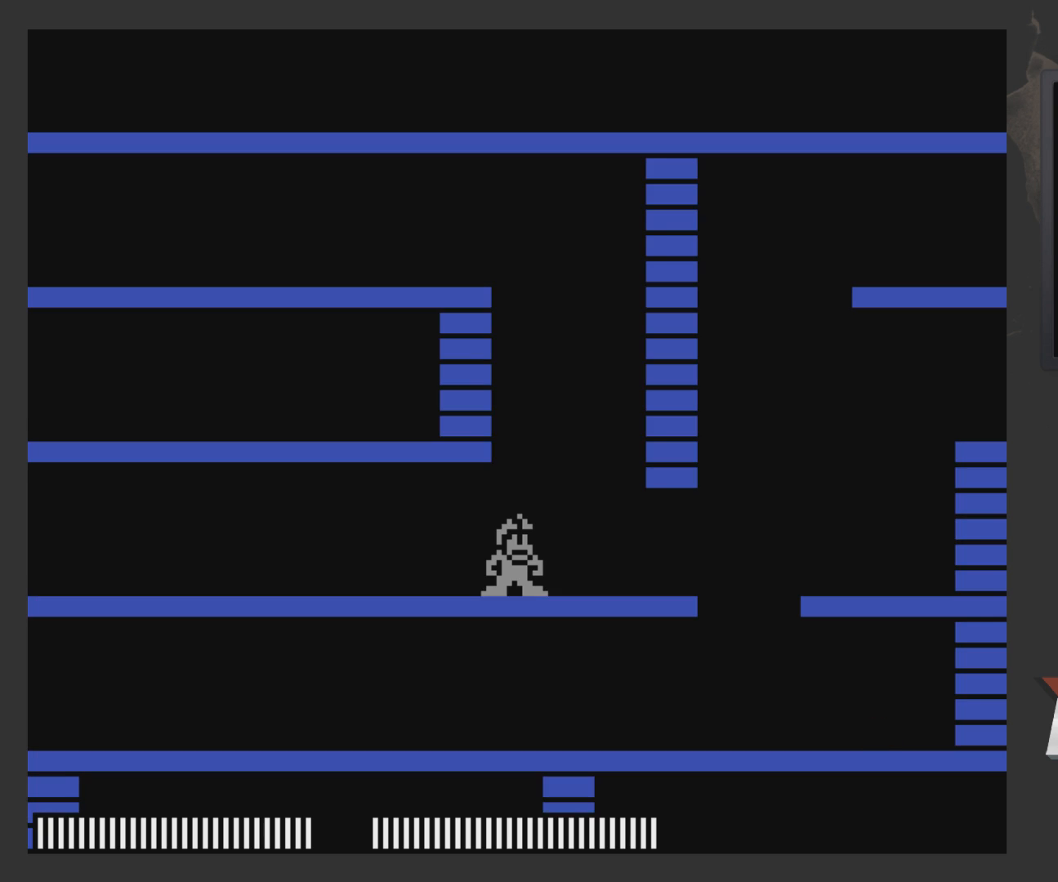
{"buttons": [], "left_stick": "center", "right_stick": "center", "events": []}
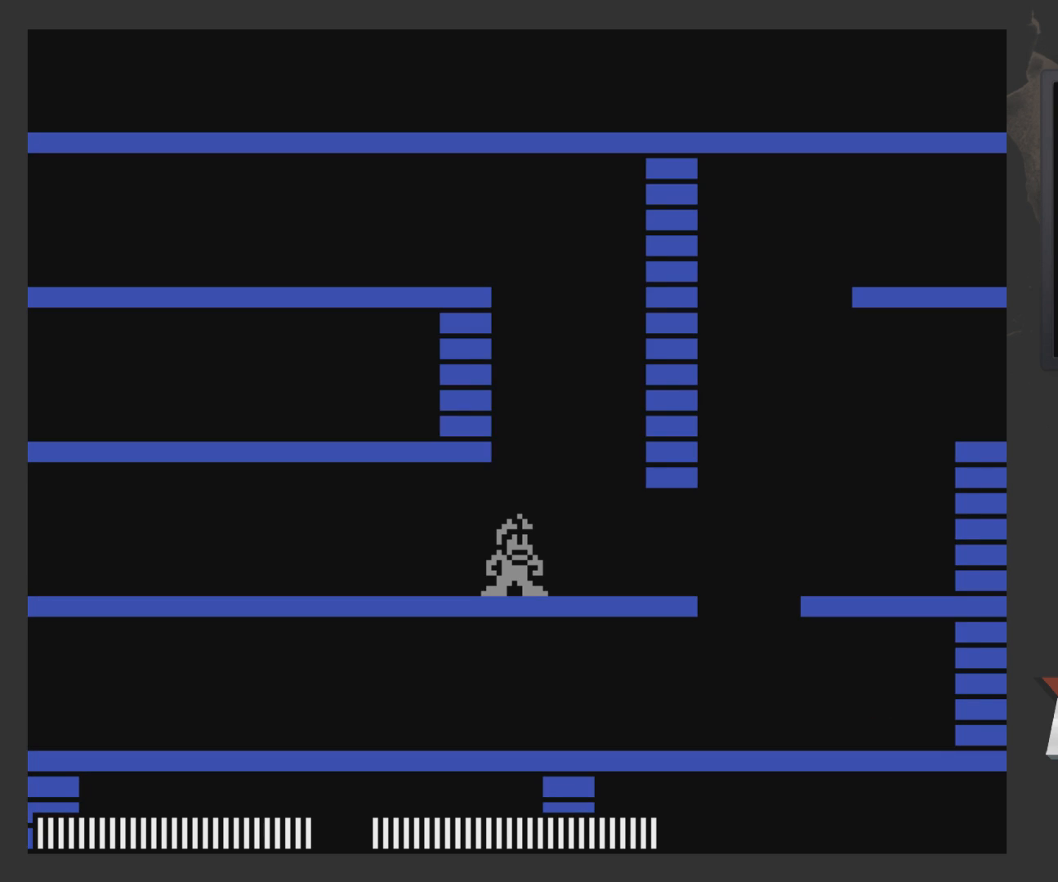
{"buttons": [], "left_stick": "center", "right_stick": "center", "events": []}
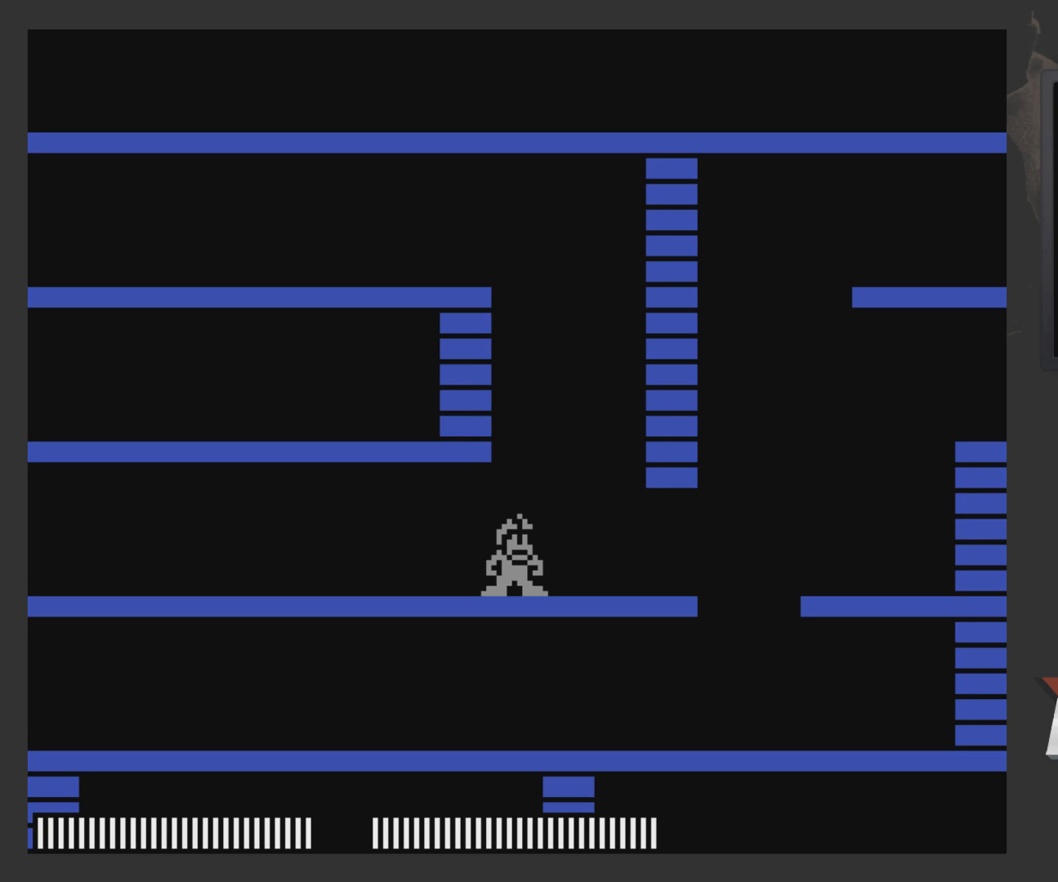
{"buttons": ["DPAD_LEFT"], "left_stick": "center", "right_stick": "center", "events": [[433, "DPAD_LEFT", "down"]]}
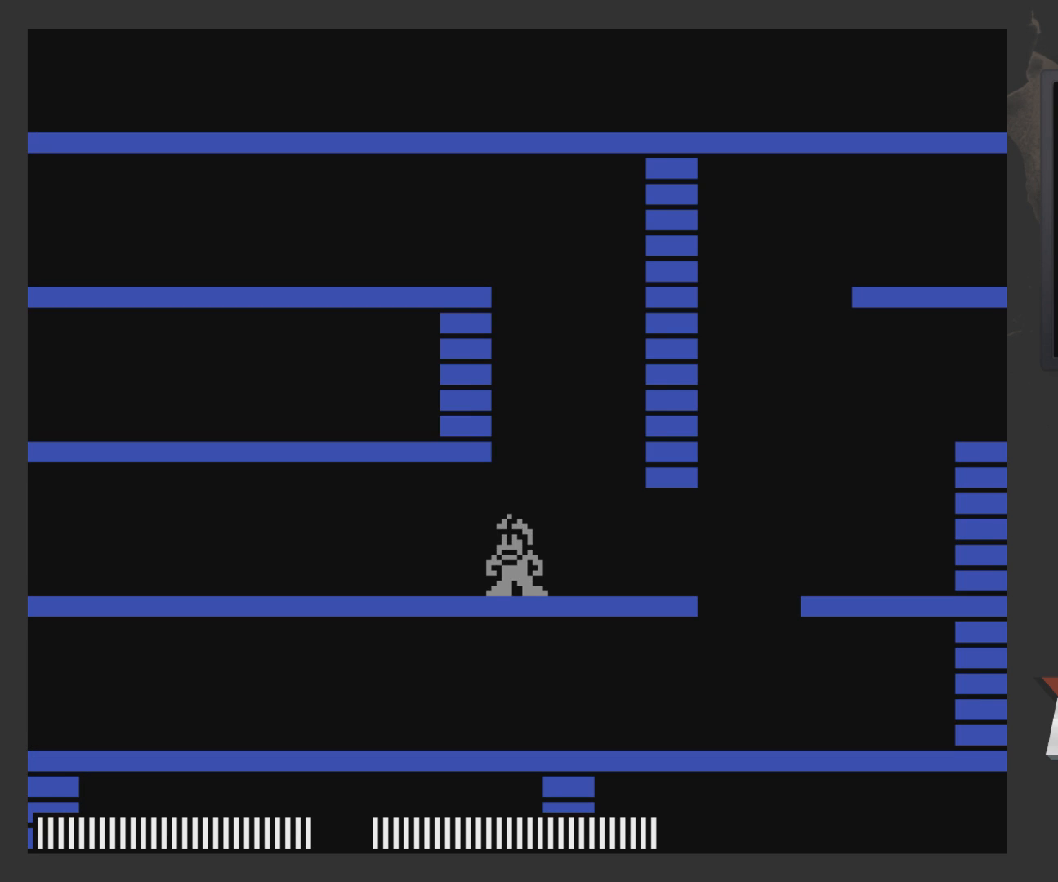
{"buttons": ["DPAD_LEFT"], "left_stick": "center", "right_stick": "center", "events": []}
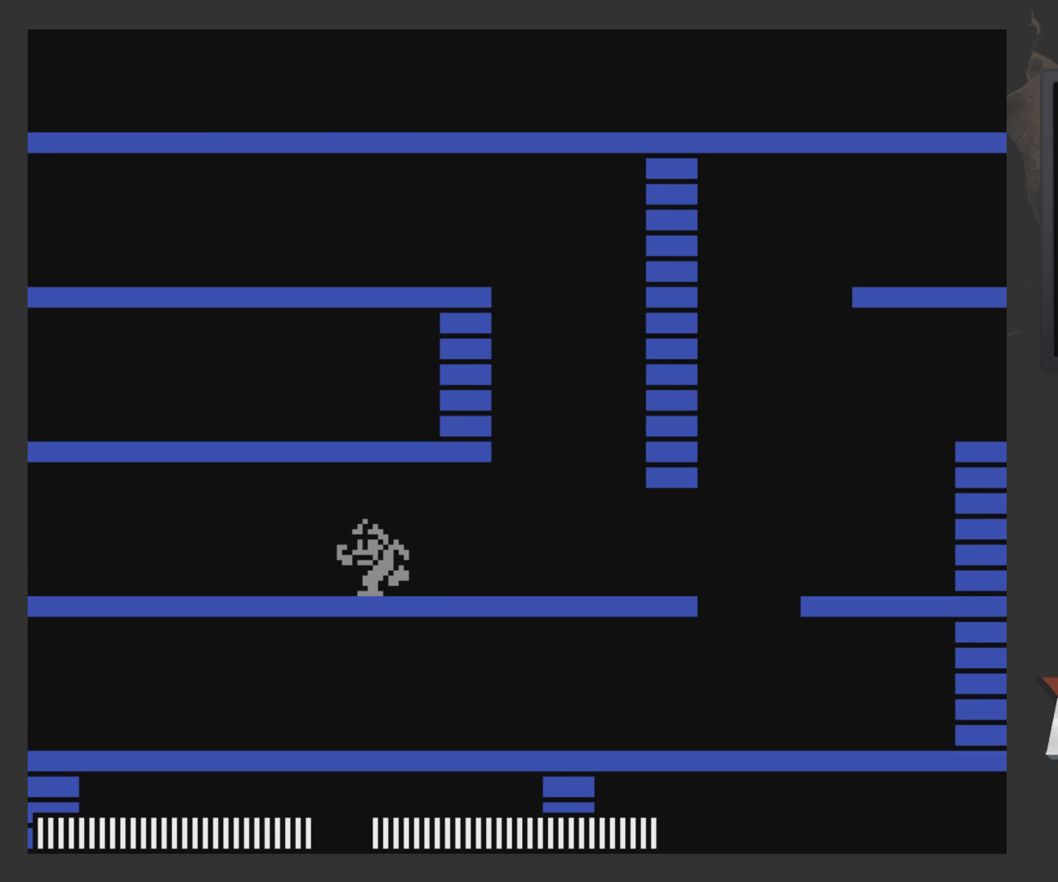
{"buttons": ["DPAD_LEFT"], "left_stick": "center", "right_stick": "center", "events": []}